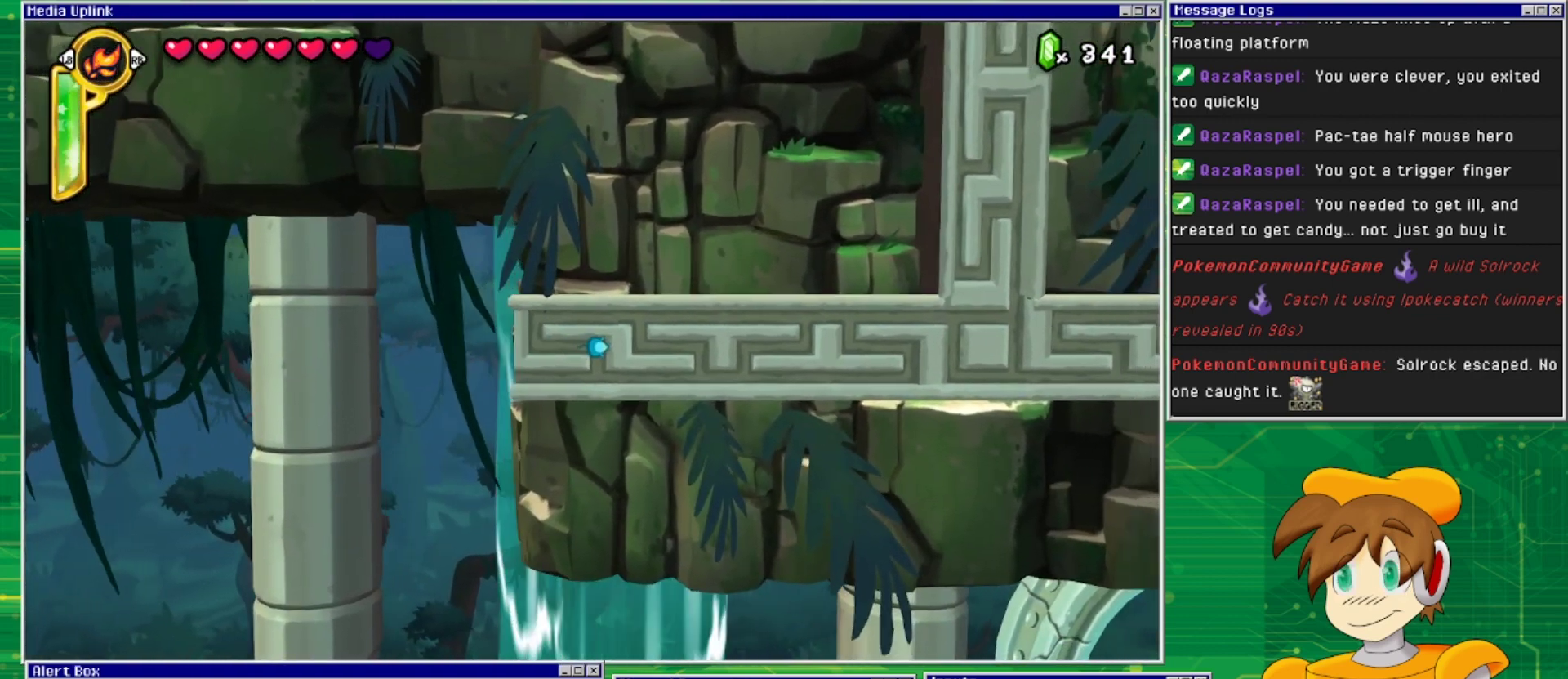
Gameplay with a controller (PlayStation layout); each line is a JSON object with the inputs held at the frame after it. "events" lists button and stick changes between this image and that frame as [ms after this image, input, new state], when the widget could be followed in between. Not read: L2 L3 R1 R2 R3 left_stick right_stick.
{"buttons": ["DPAD_DOWN"], "events": [[467, "DPAD_DOWN", "down"]]}
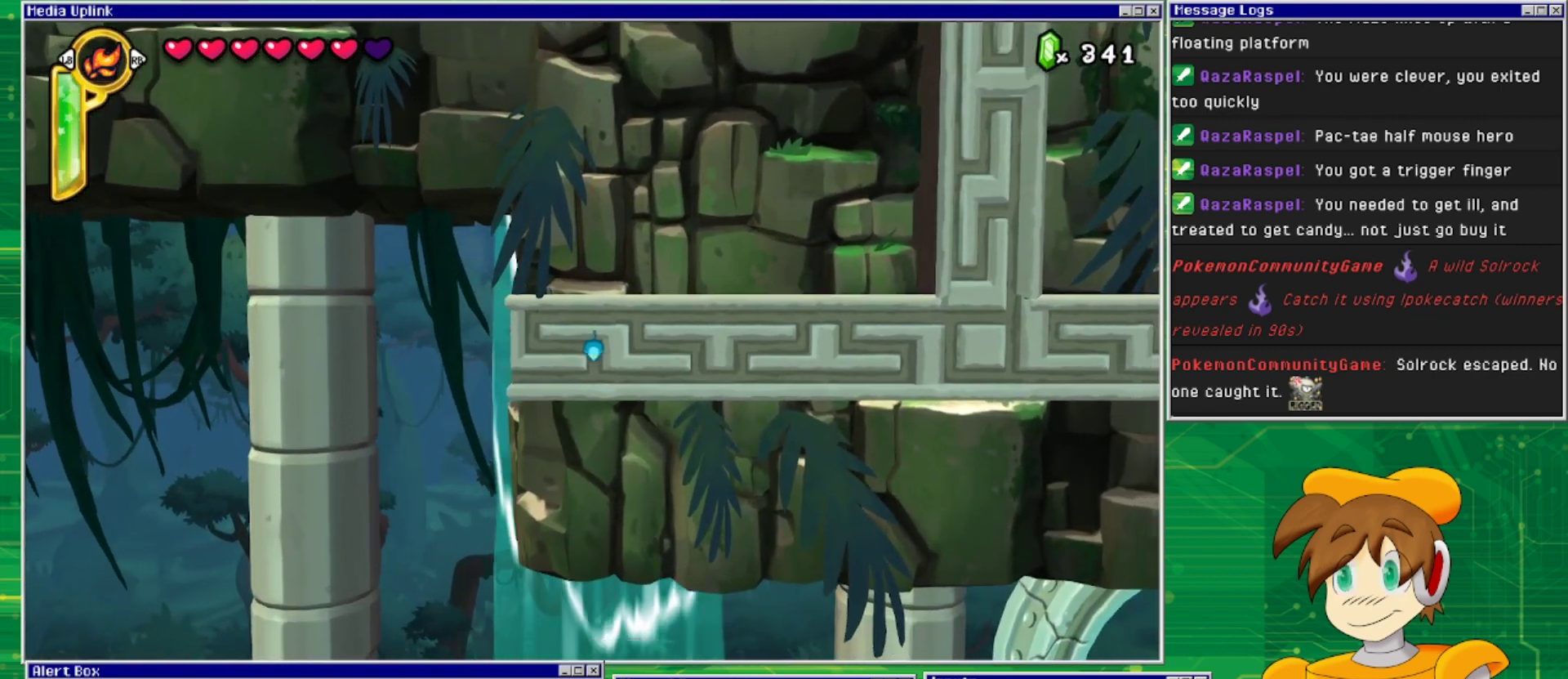
{"buttons": [], "events": [[100, "DPAD_DOWN", "up"], [233, "DPAD_LEFT", "down"], [400, "DPAD_LEFT", "up"]]}
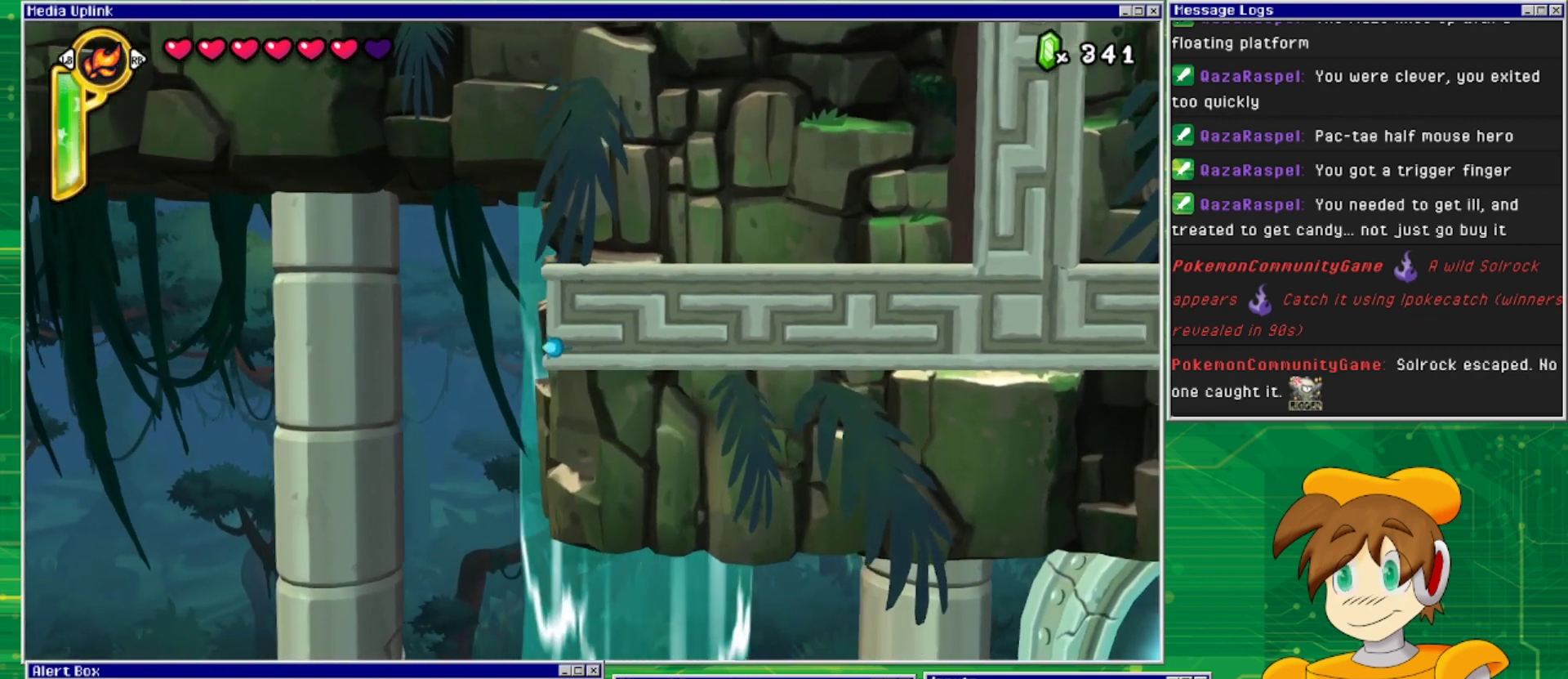
{"buttons": [], "events": []}
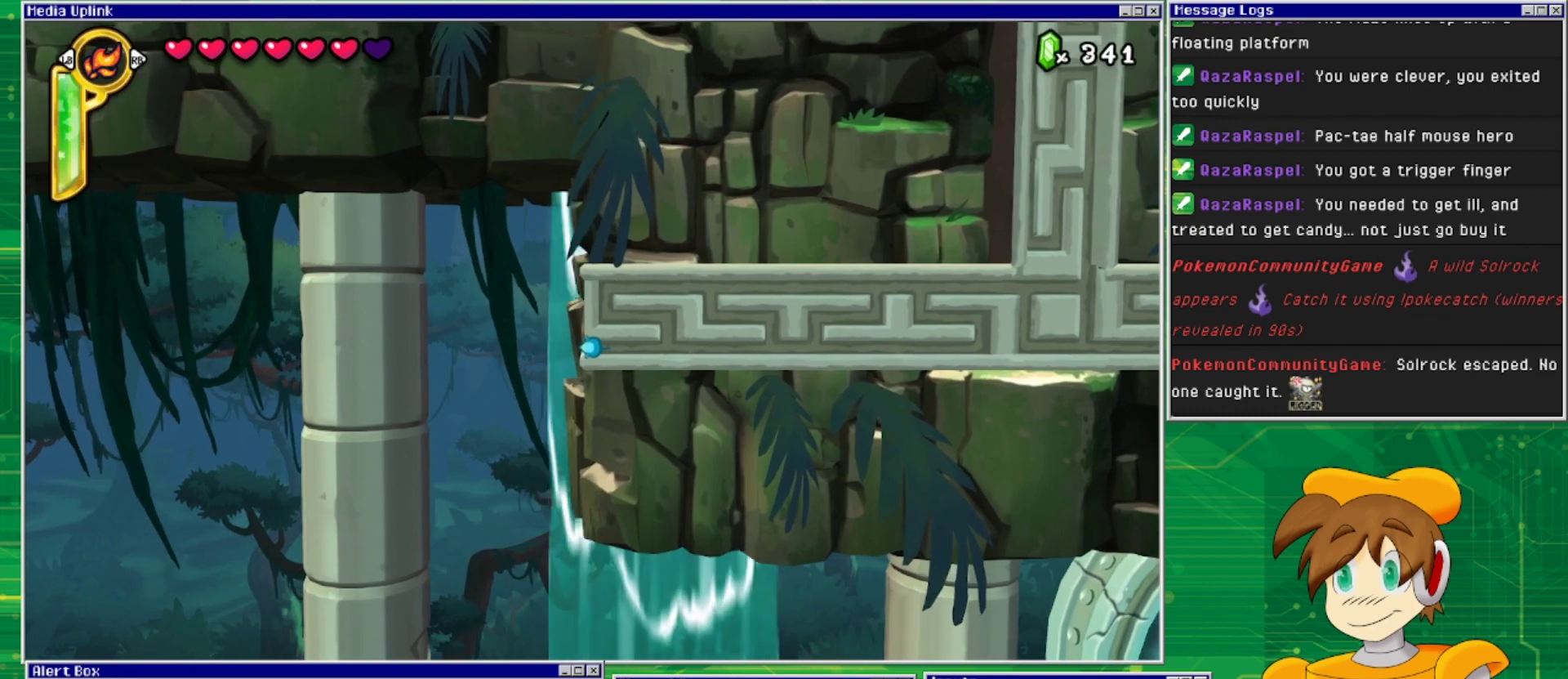
{"buttons": [], "events": [[367, "DPAD_LEFT", "down"], [500, "DPAD_LEFT", "up"]]}
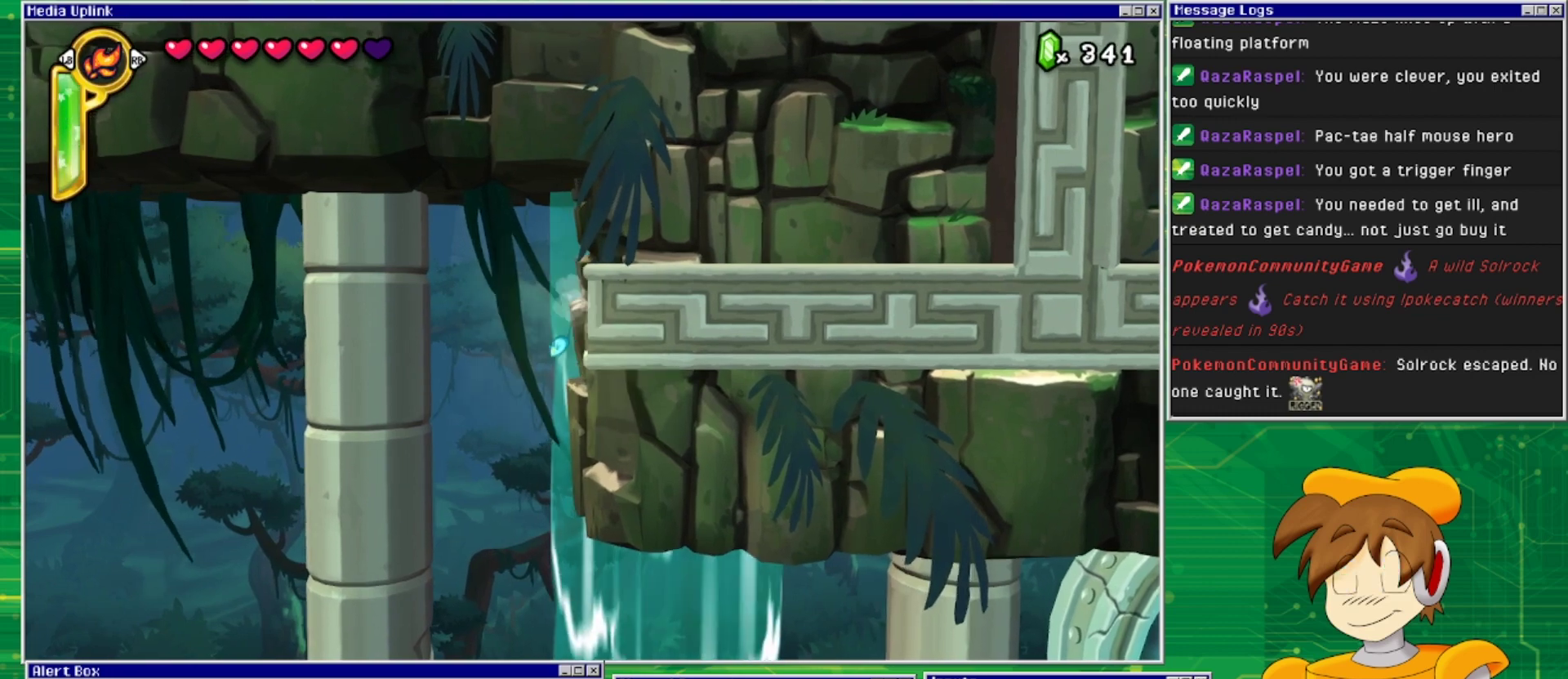
{"buttons": [], "events": []}
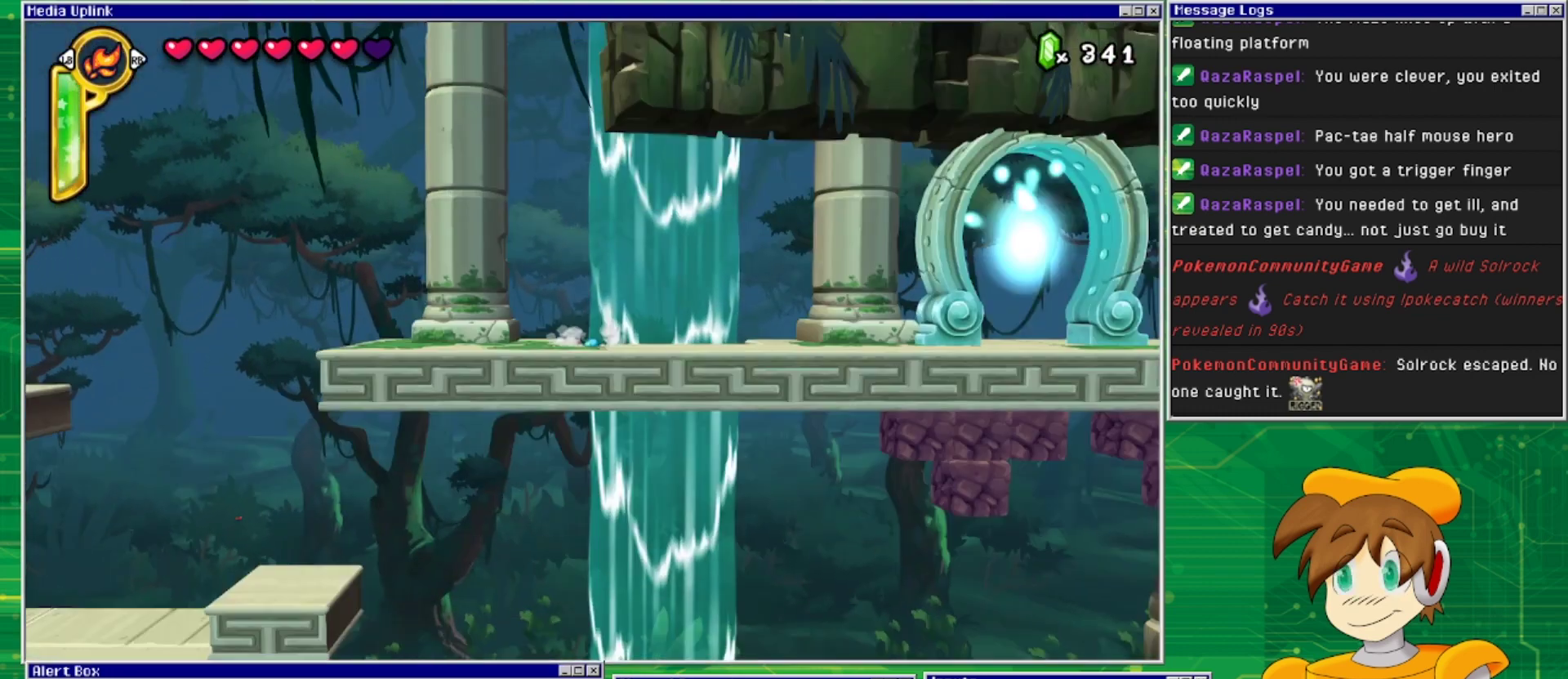
{"buttons": ["TRIANGLE"], "events": [[500, "TRIANGLE", "down"]]}
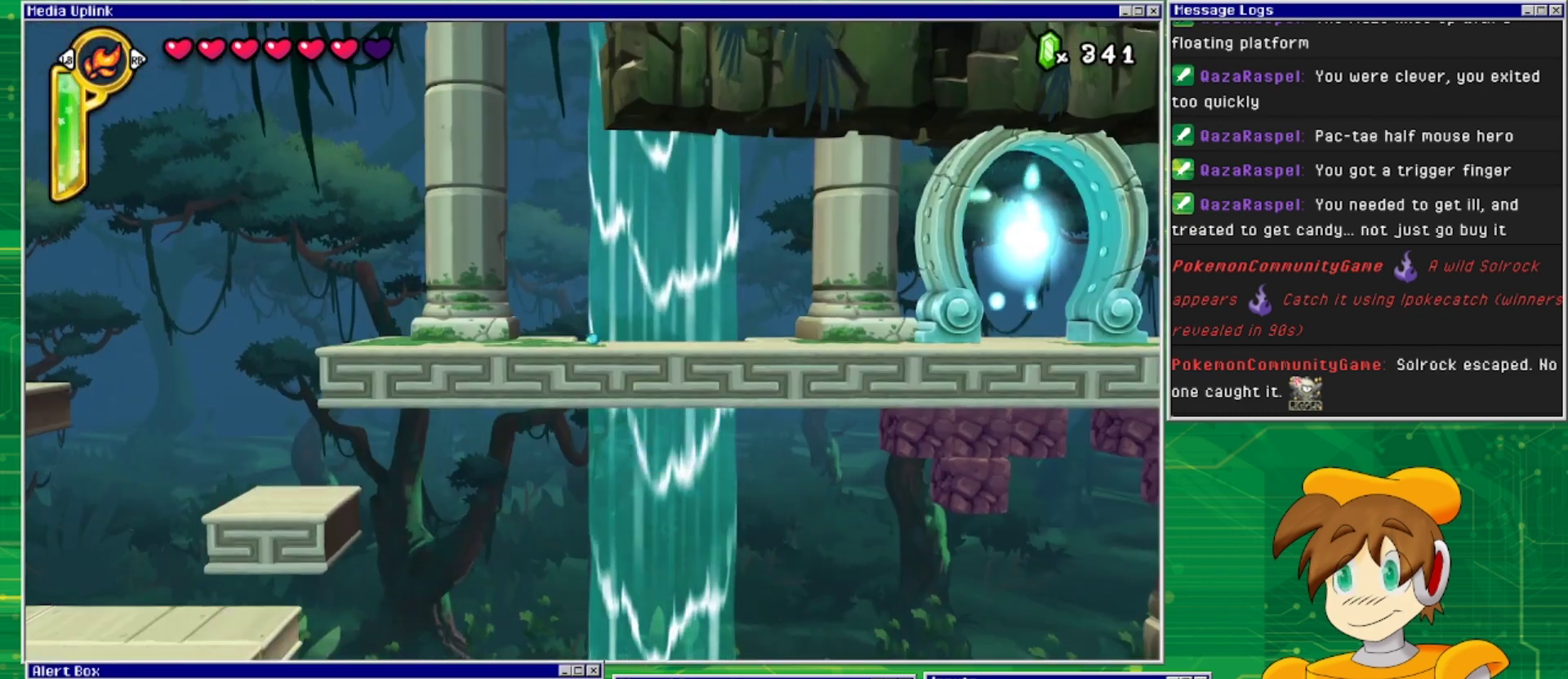
{"buttons": ["DPAD_LEFT"], "events": [[133, "TRIANGLE", "up"], [400, "DPAD_LEFT", "down"]]}
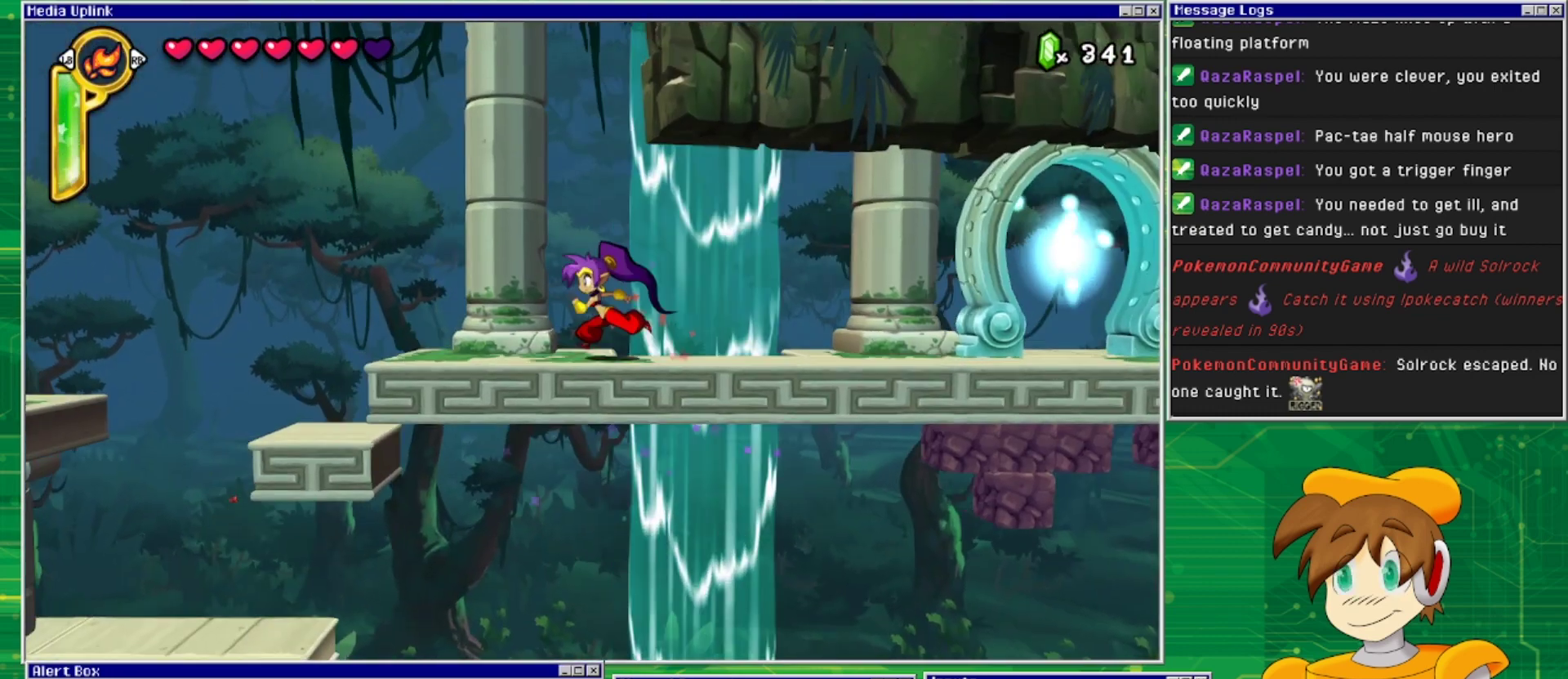
{"buttons": ["DPAD_LEFT"], "events": []}
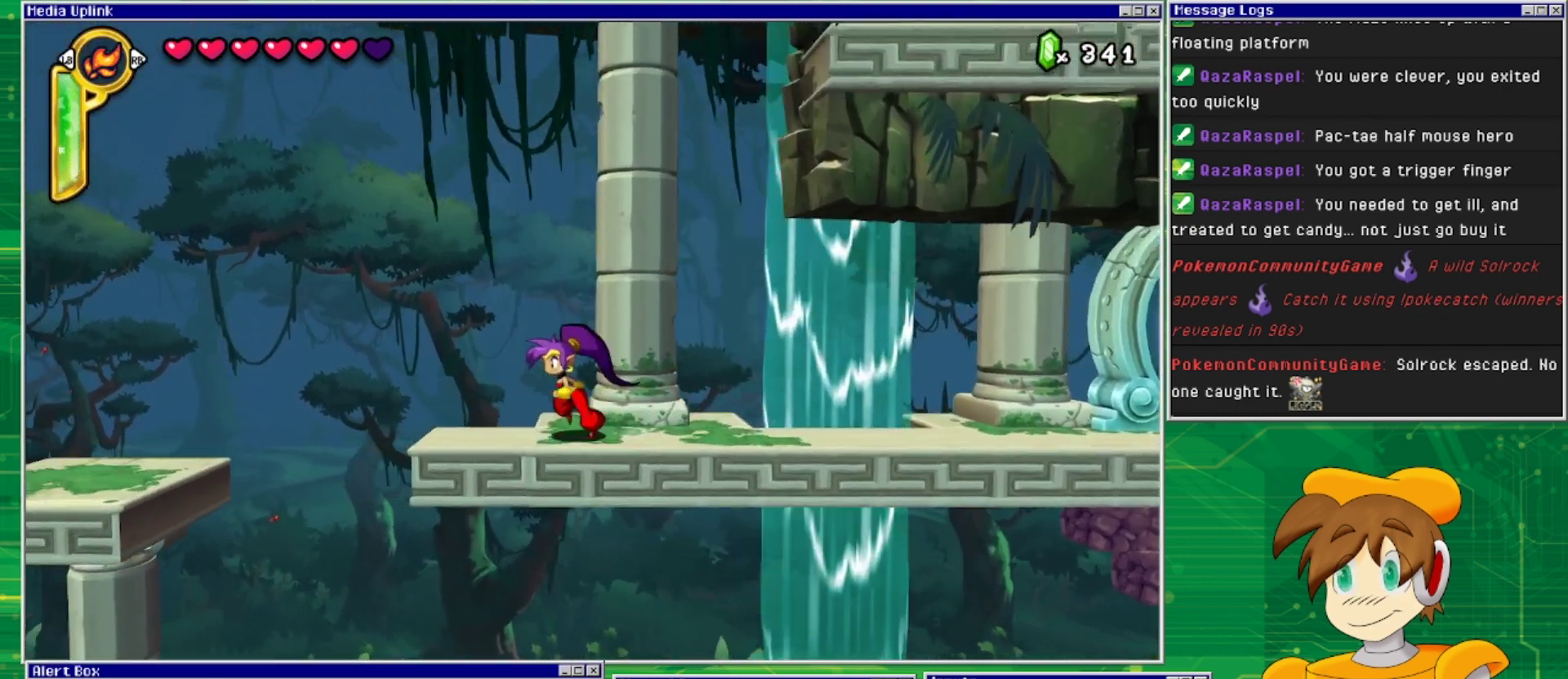
{"buttons": [], "events": [[200, "DPAD_LEFT", "up"]]}
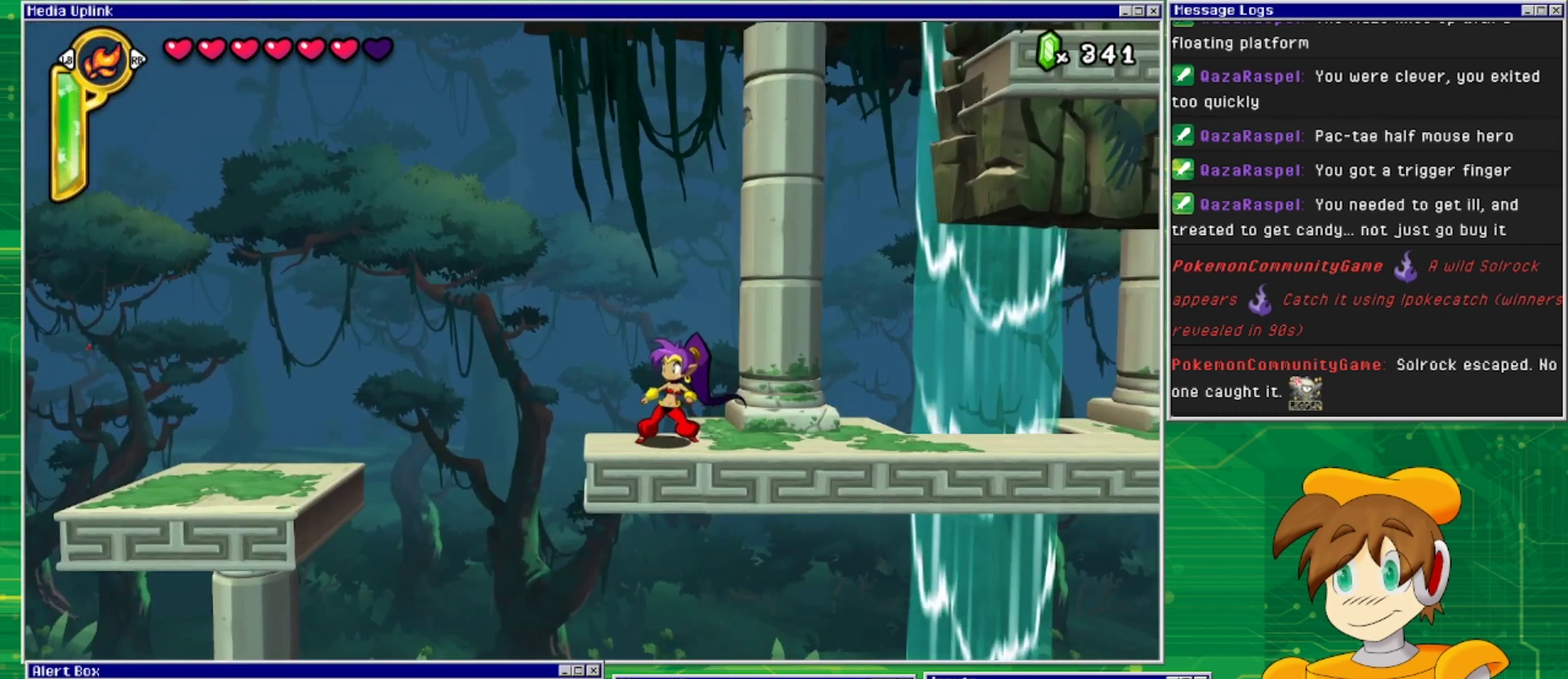
{"buttons": [], "events": []}
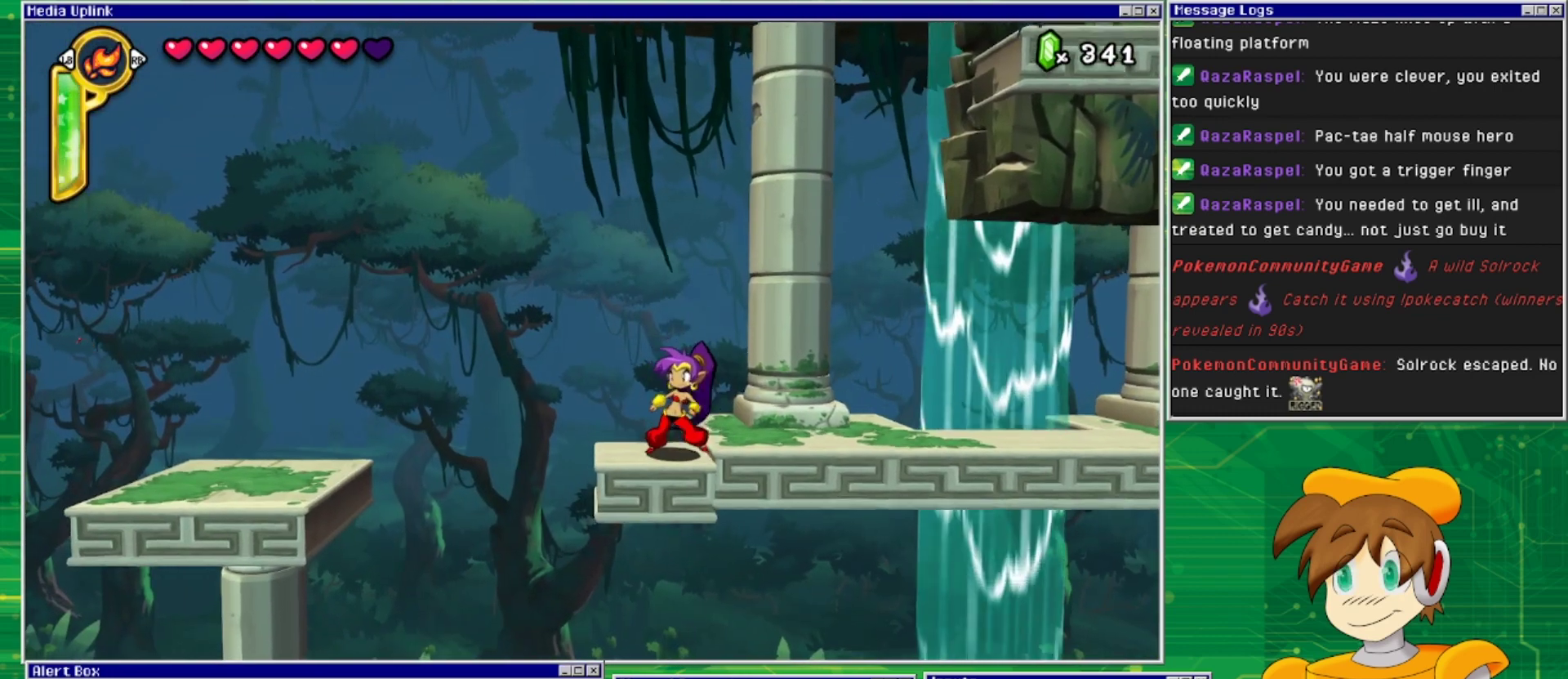
{"buttons": [], "events": []}
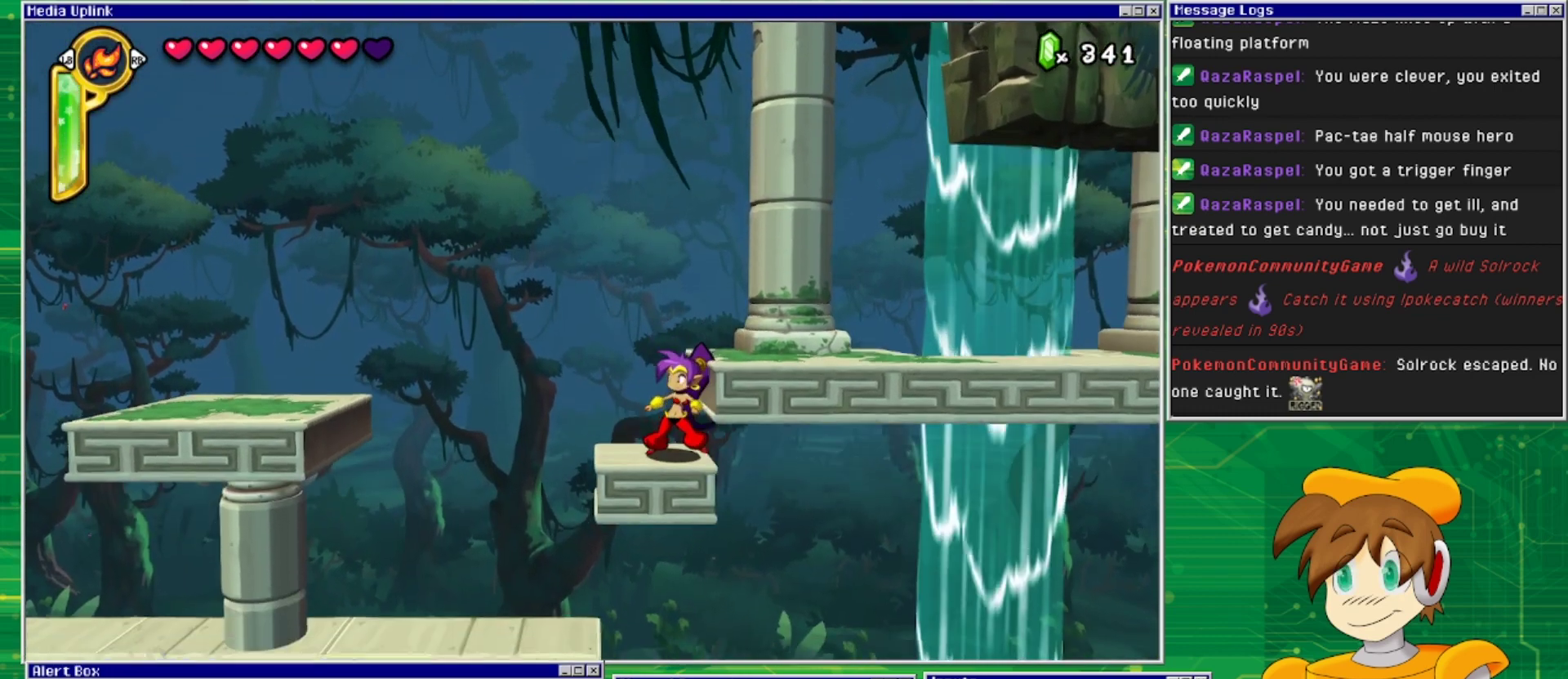
{"buttons": ["DPAD_LEFT"], "events": [[433, "DPAD_LEFT", "down"]]}
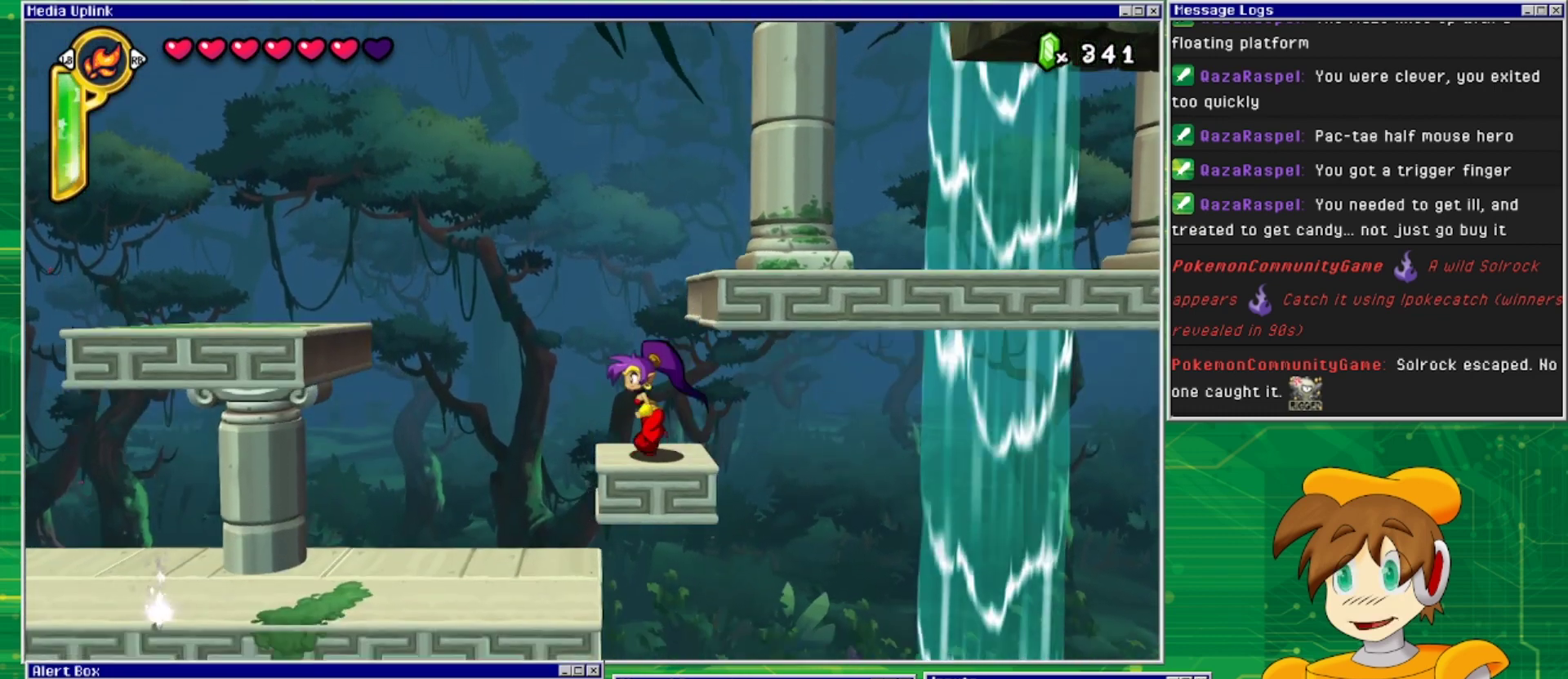
{"buttons": ["DPAD_LEFT"], "events": []}
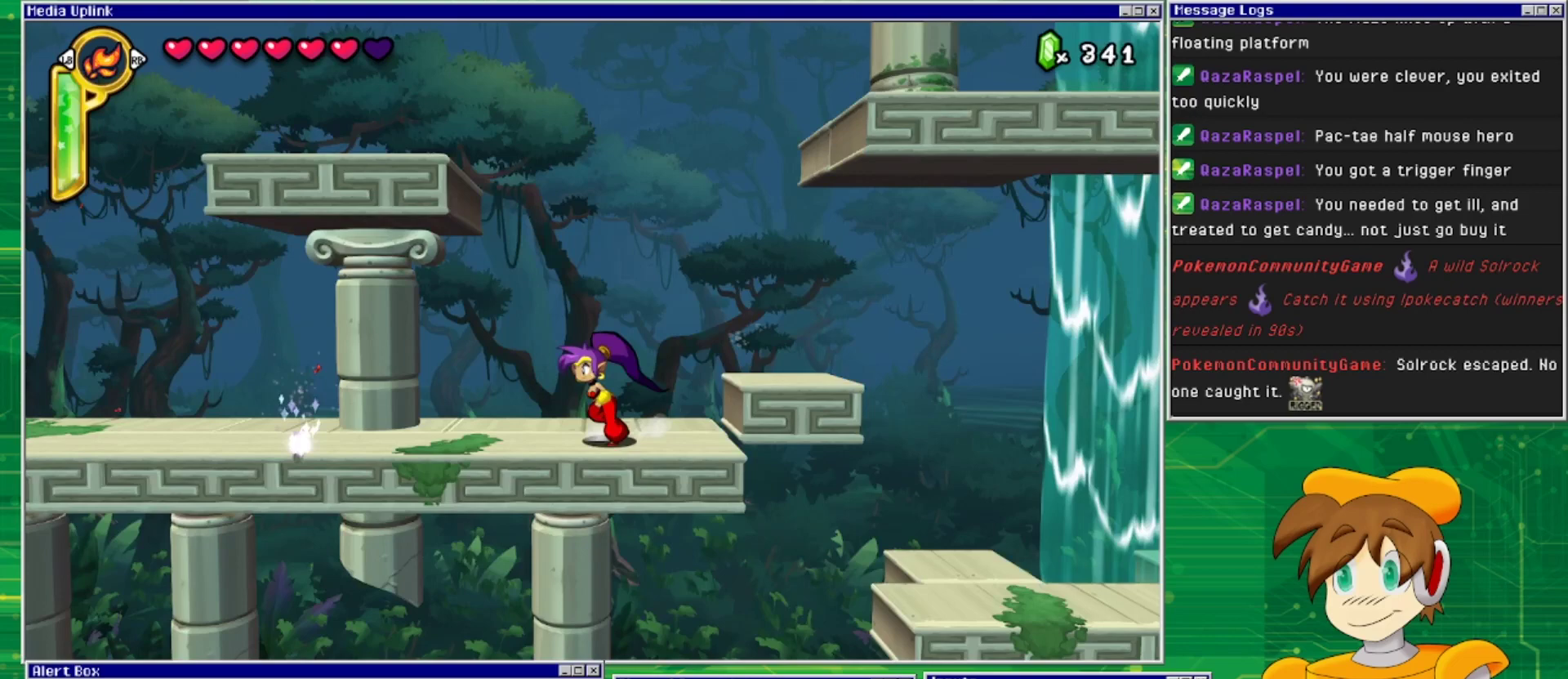
{"buttons": [], "events": [[100, "DPAD_LEFT", "up"]]}
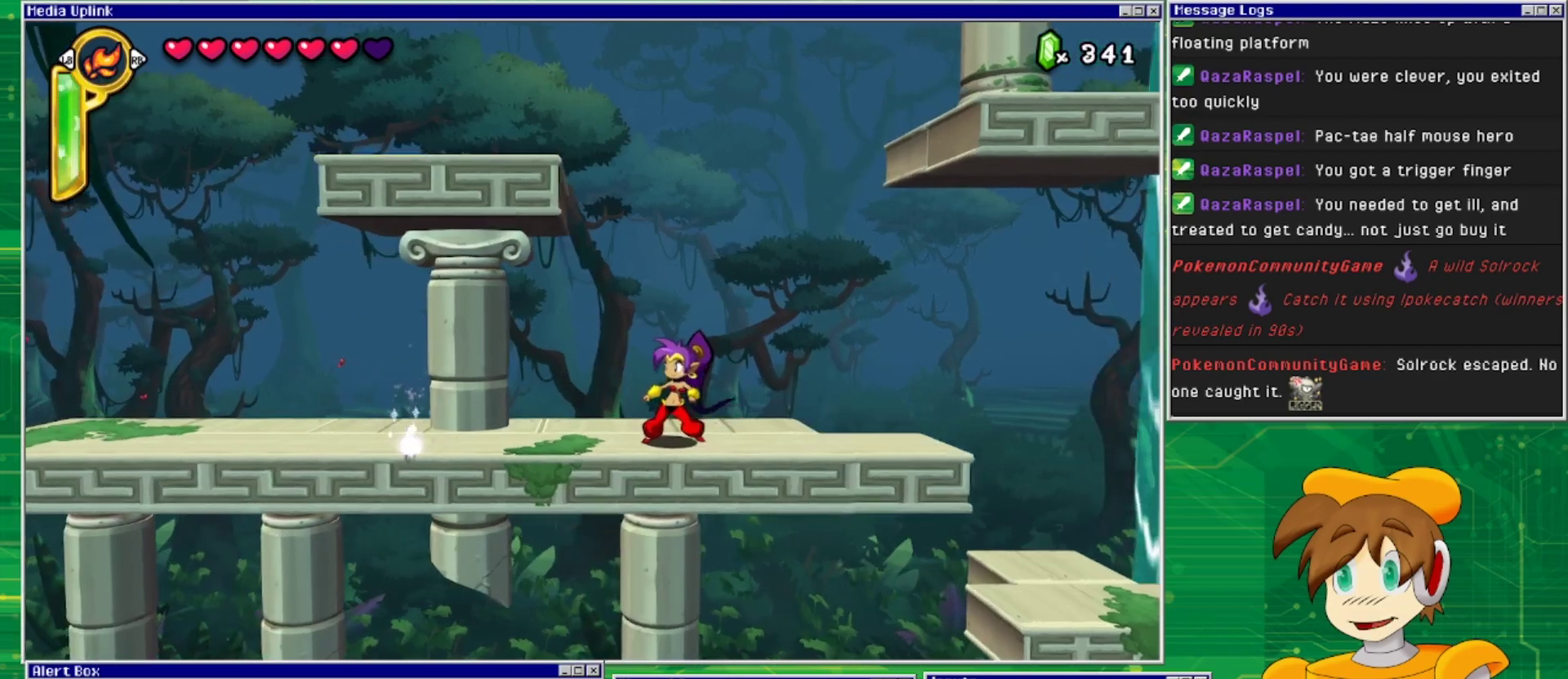
{"buttons": [], "events": []}
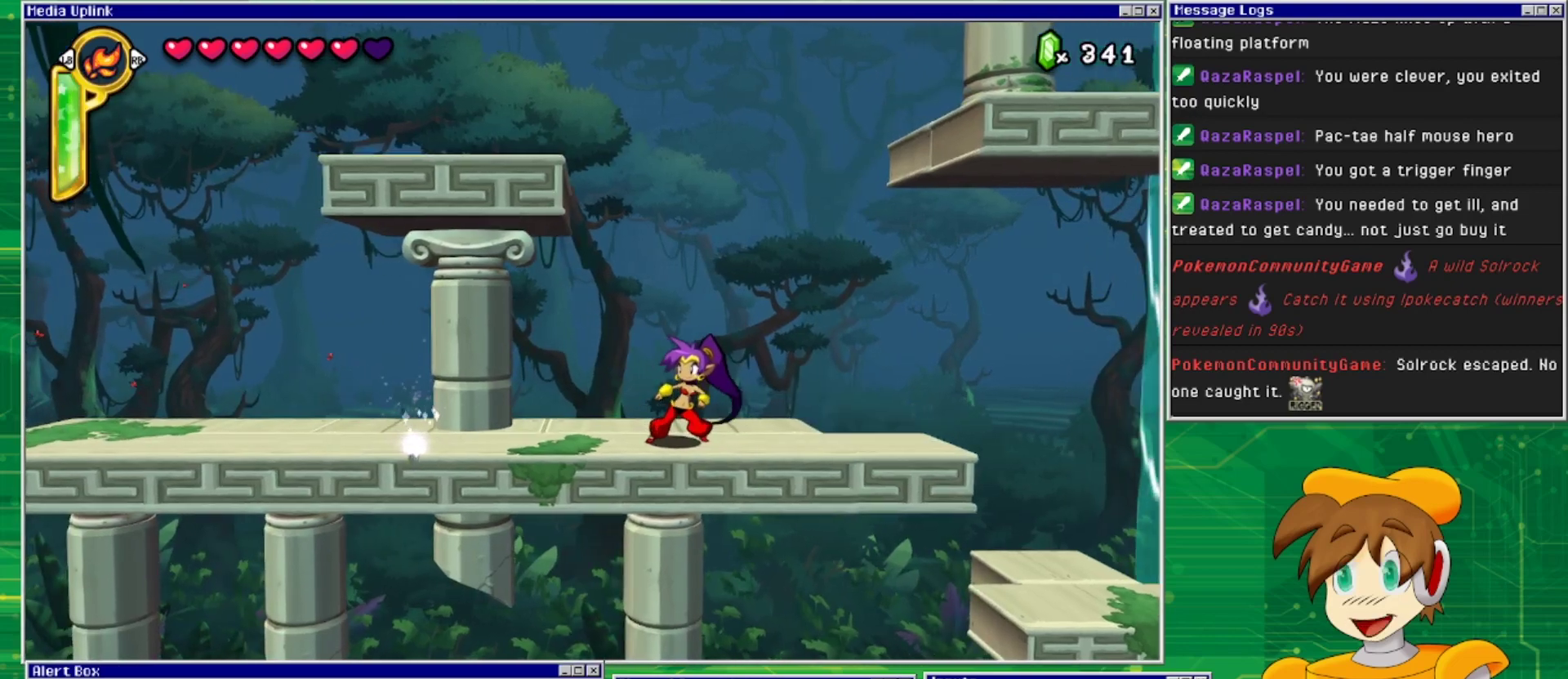
{"buttons": [], "events": [[133, "START", "down"], [300, "START", "up"]]}
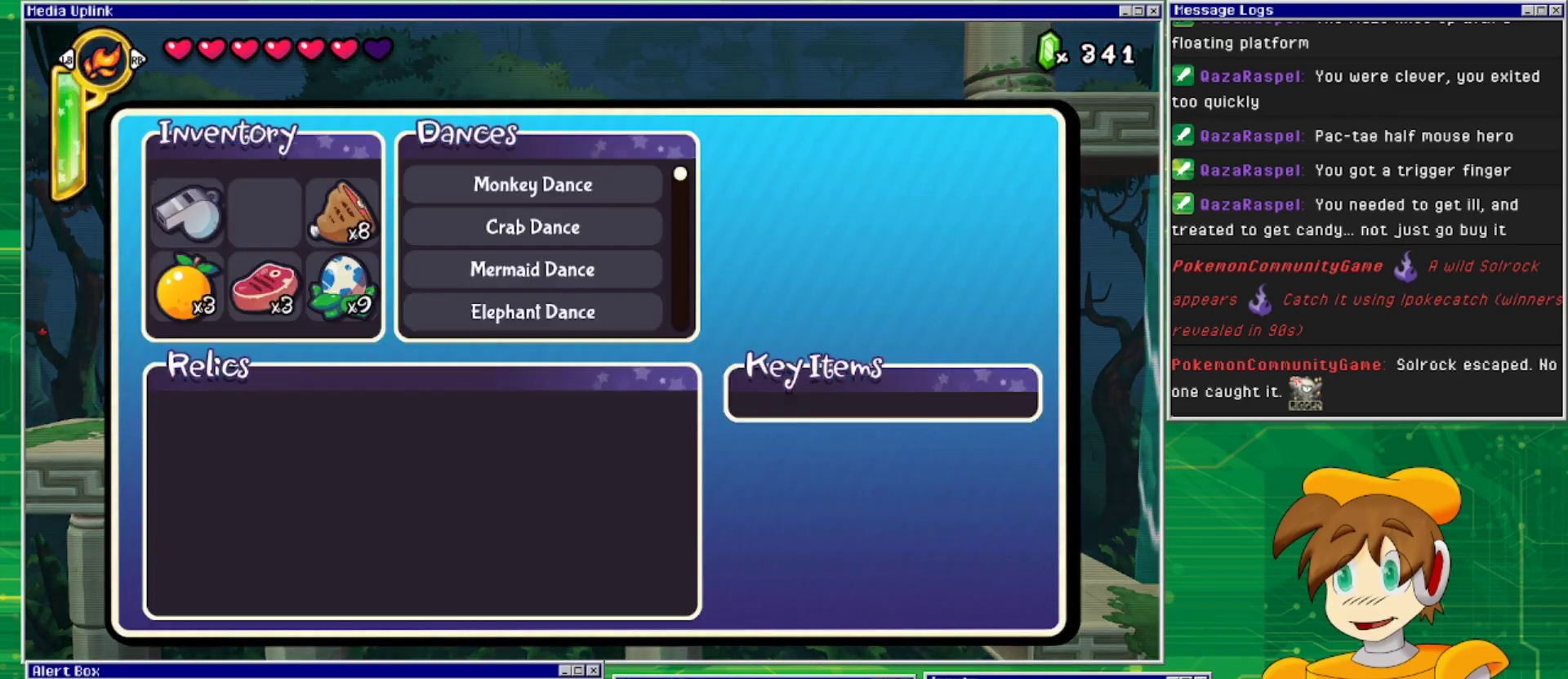
{"buttons": [], "events": []}
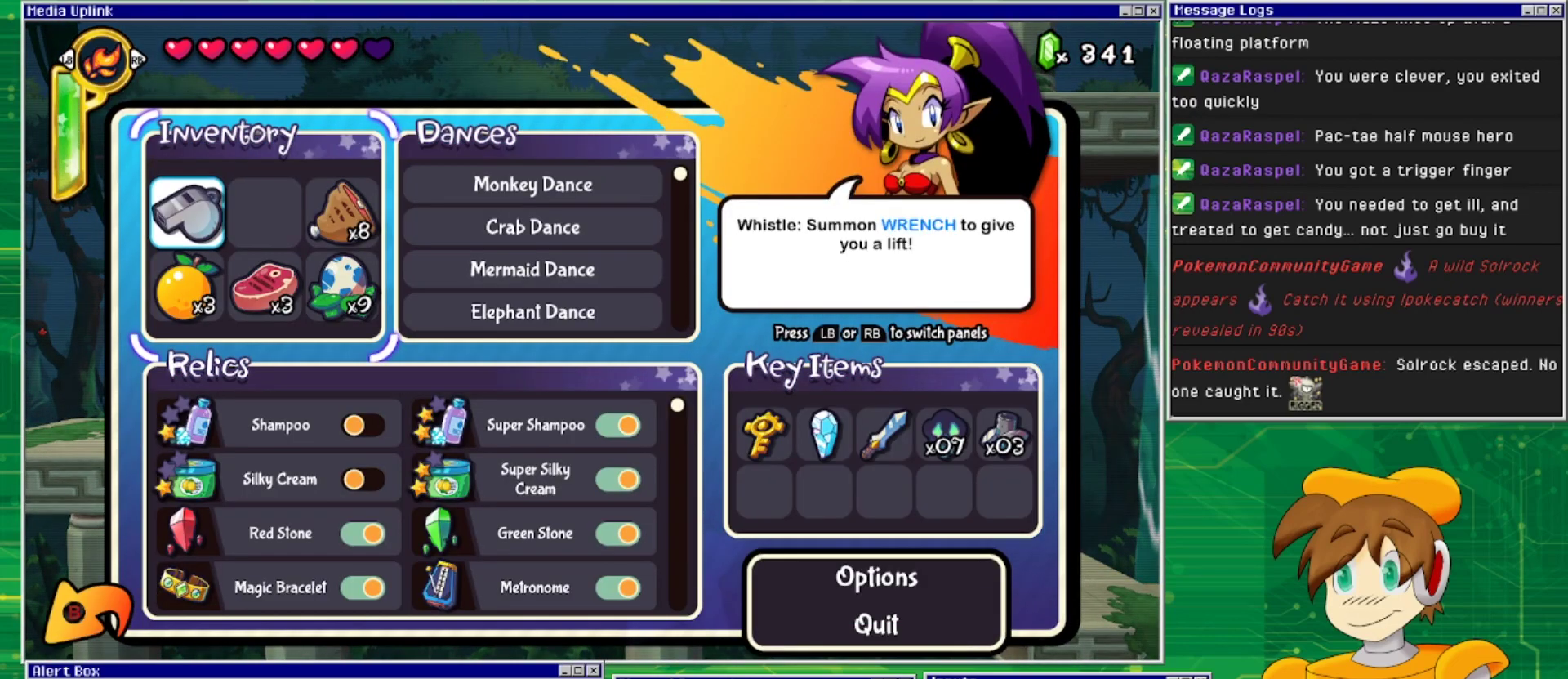
{"buttons": [], "events": [[400, "CROSS", "down"], [500, "CROSS", "up"]]}
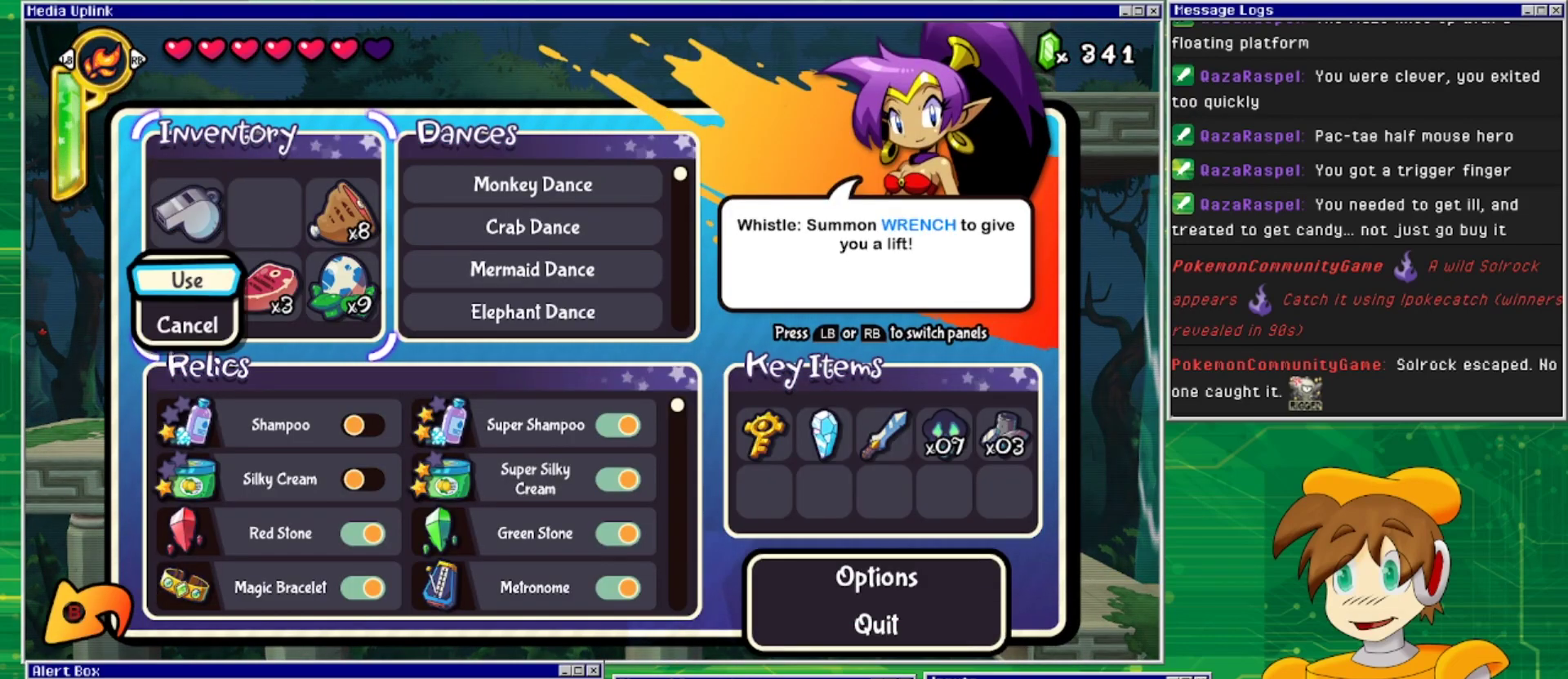
{"buttons": [], "events": []}
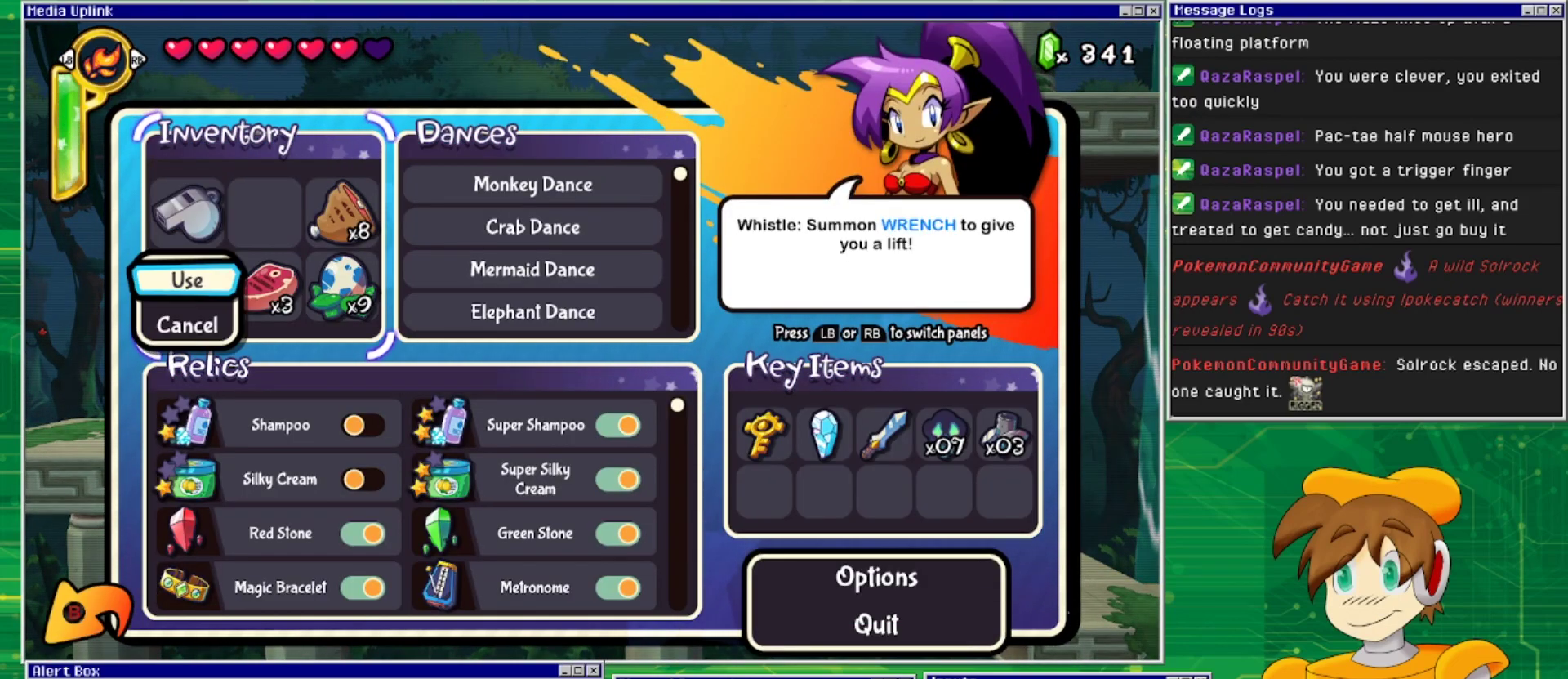
{"buttons": [], "events": [[100, "CROSS", "down"], [233, "CROSS", "up"]]}
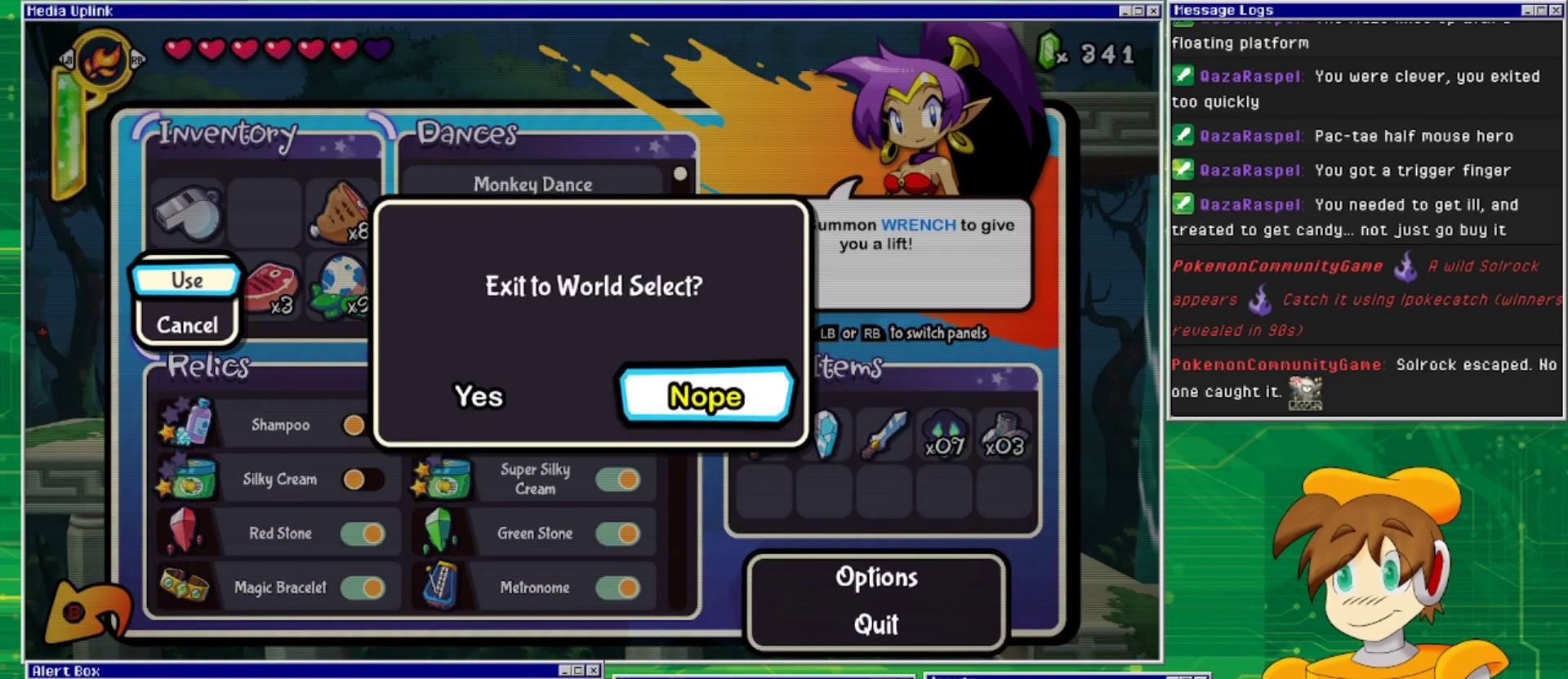
{"buttons": [], "events": [[267, "DPAD_LEFT", "down"], [400, "DPAD_LEFT", "up"], [433, "CROSS", "down"], [500, "CROSS", "up"]]}
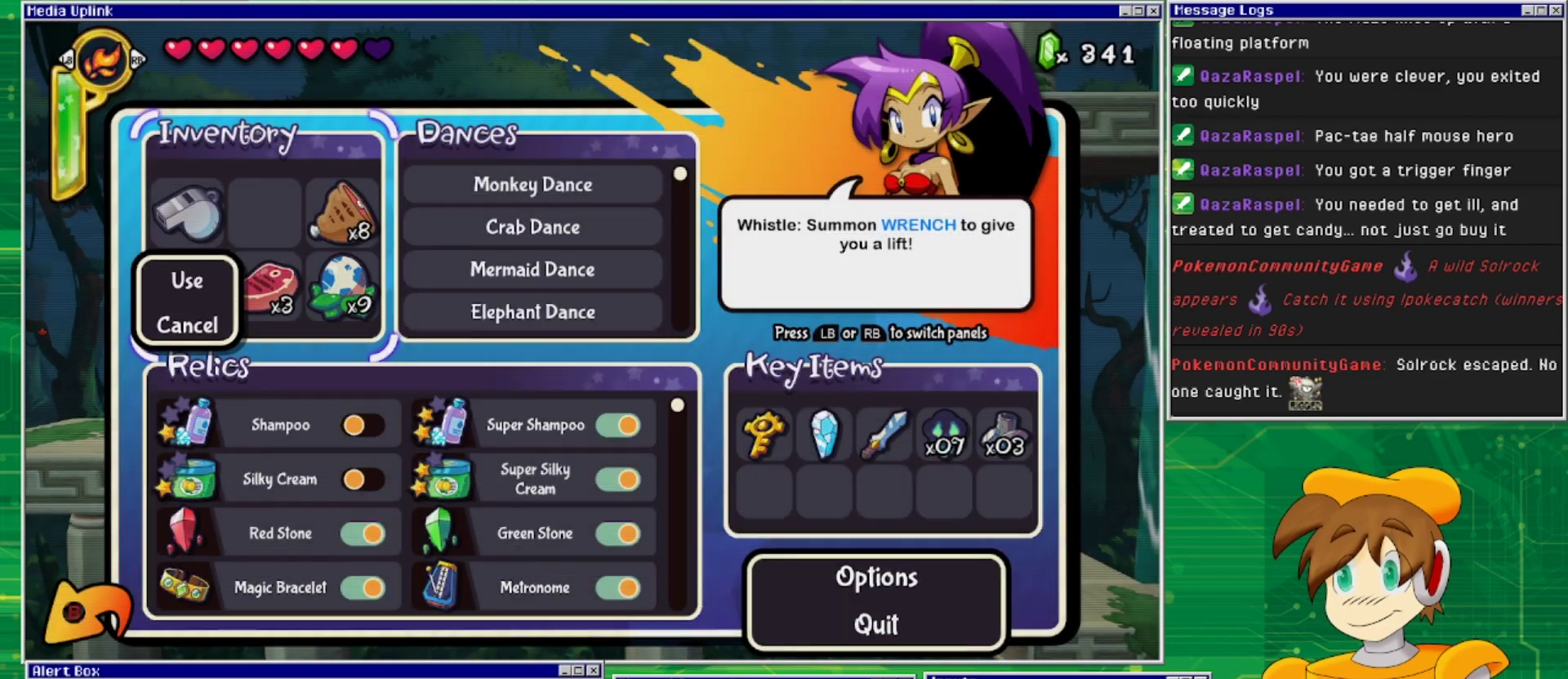
{"buttons": [], "events": []}
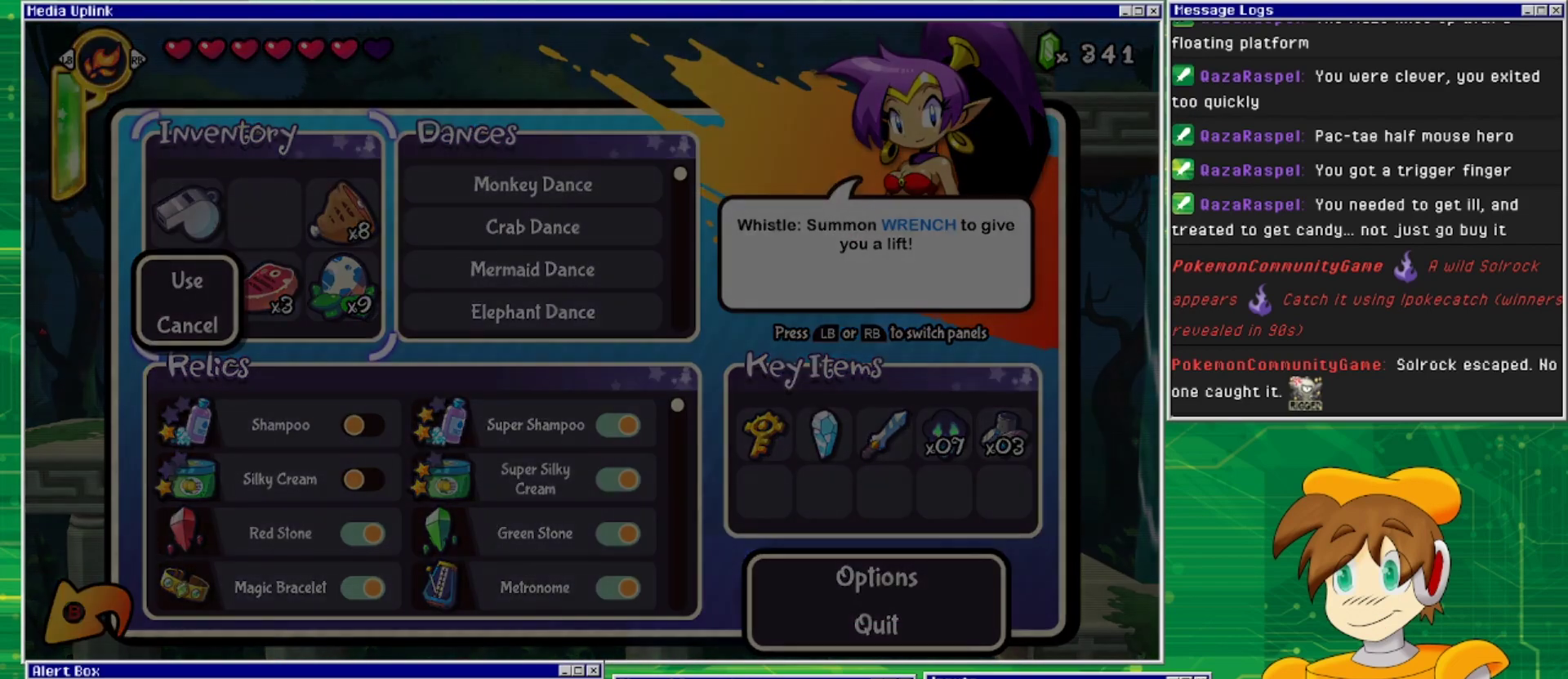
{"buttons": [], "events": []}
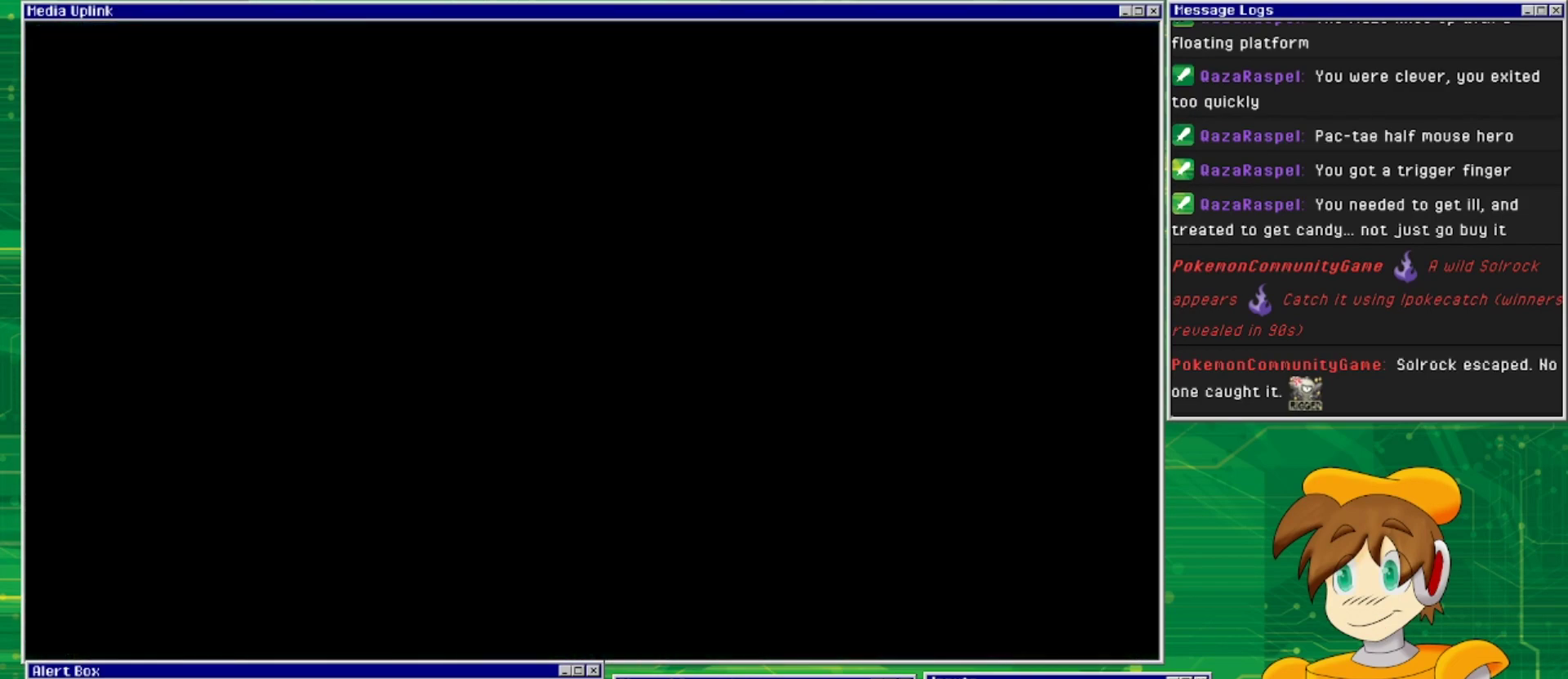
{"buttons": [], "events": []}
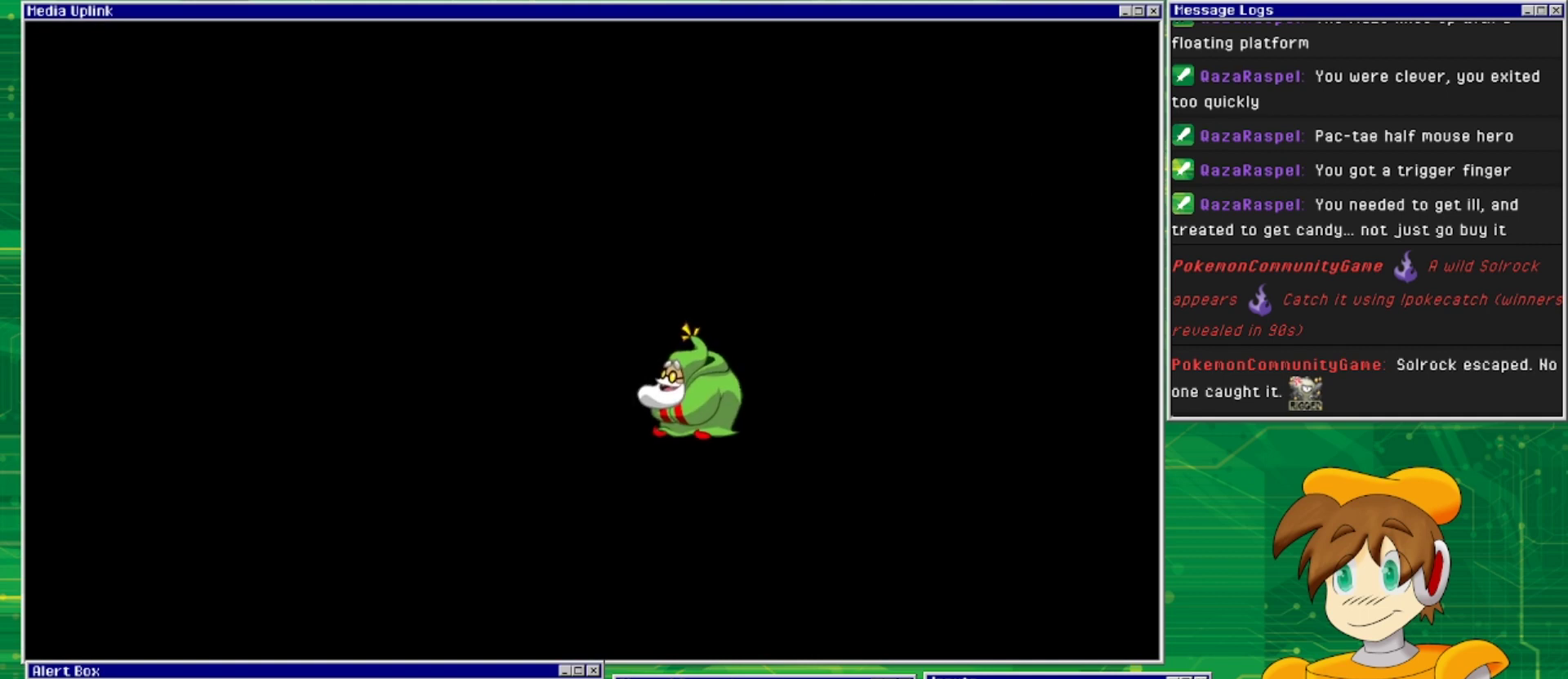
{"buttons": [], "events": []}
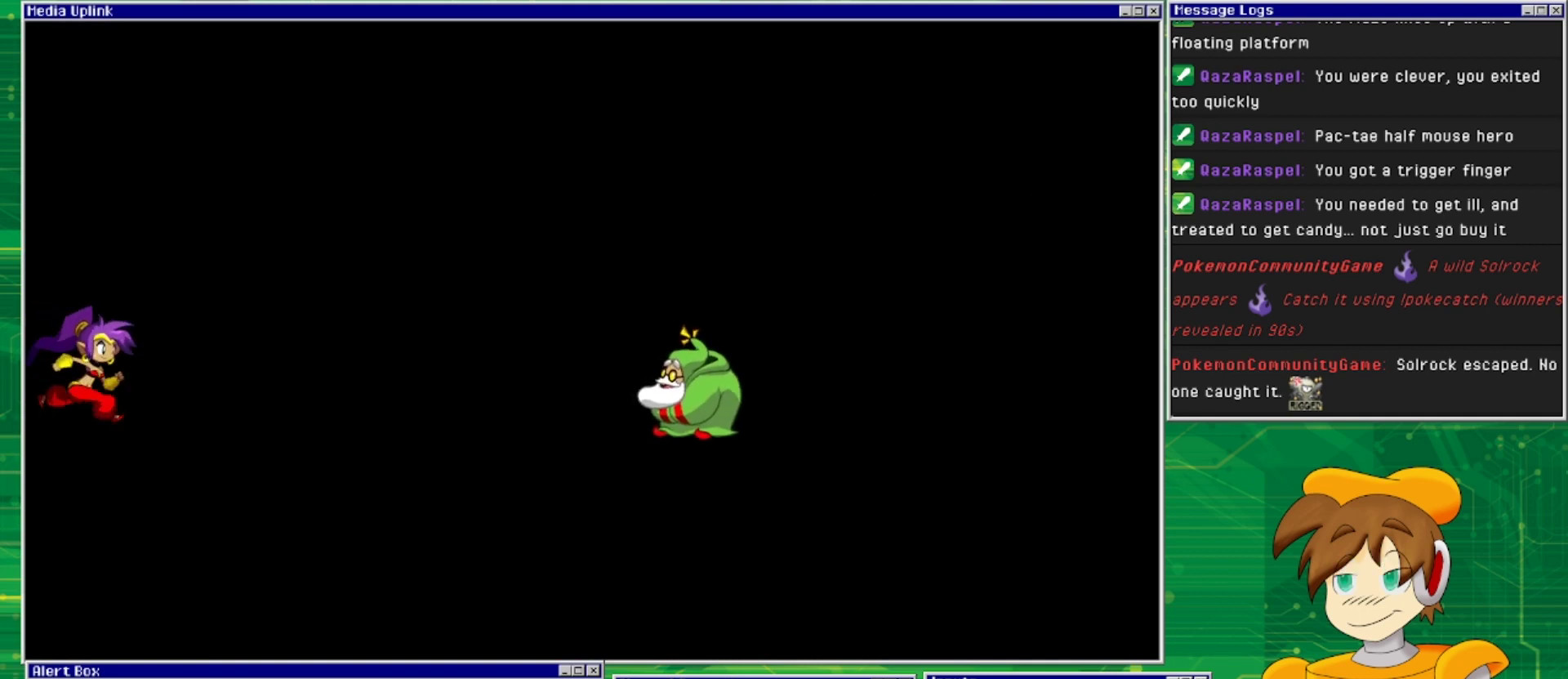
{"buttons": [], "events": []}
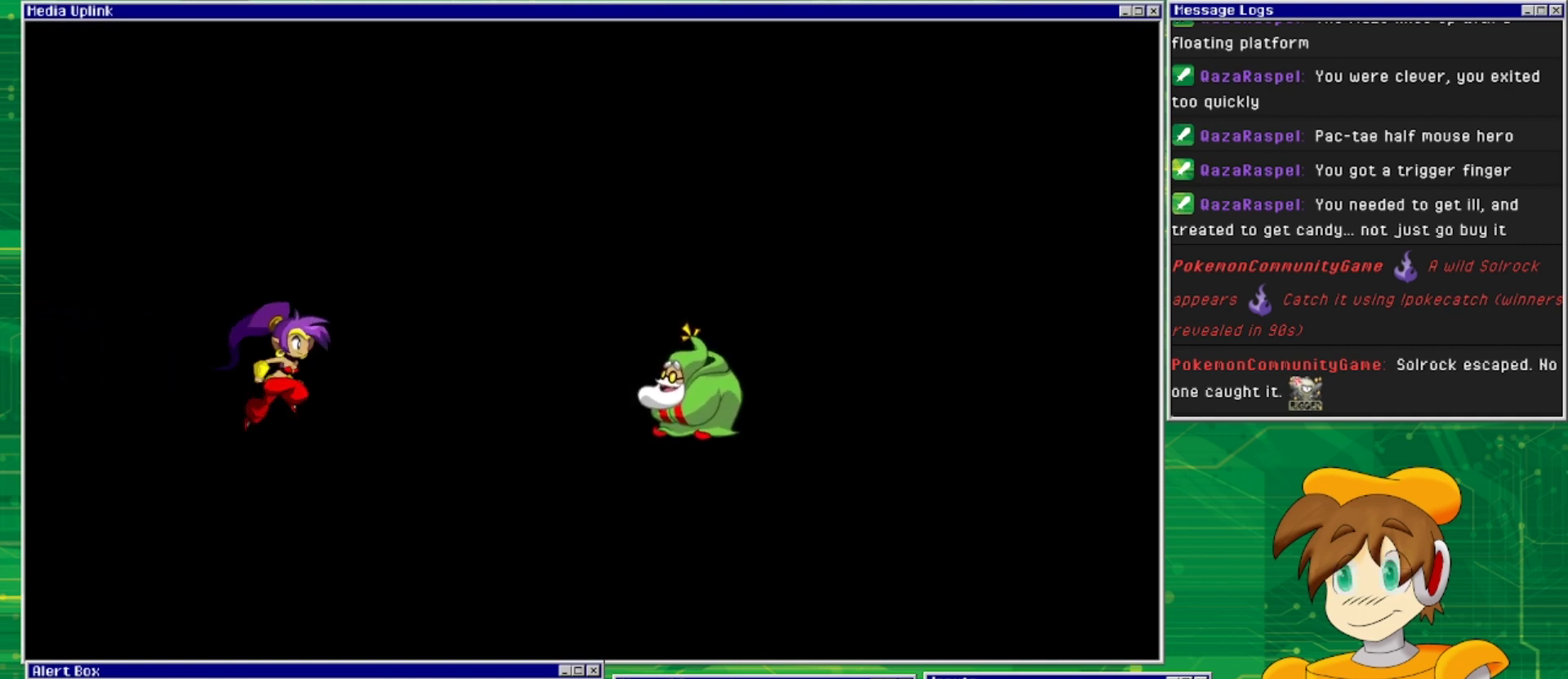
{"buttons": [], "events": []}
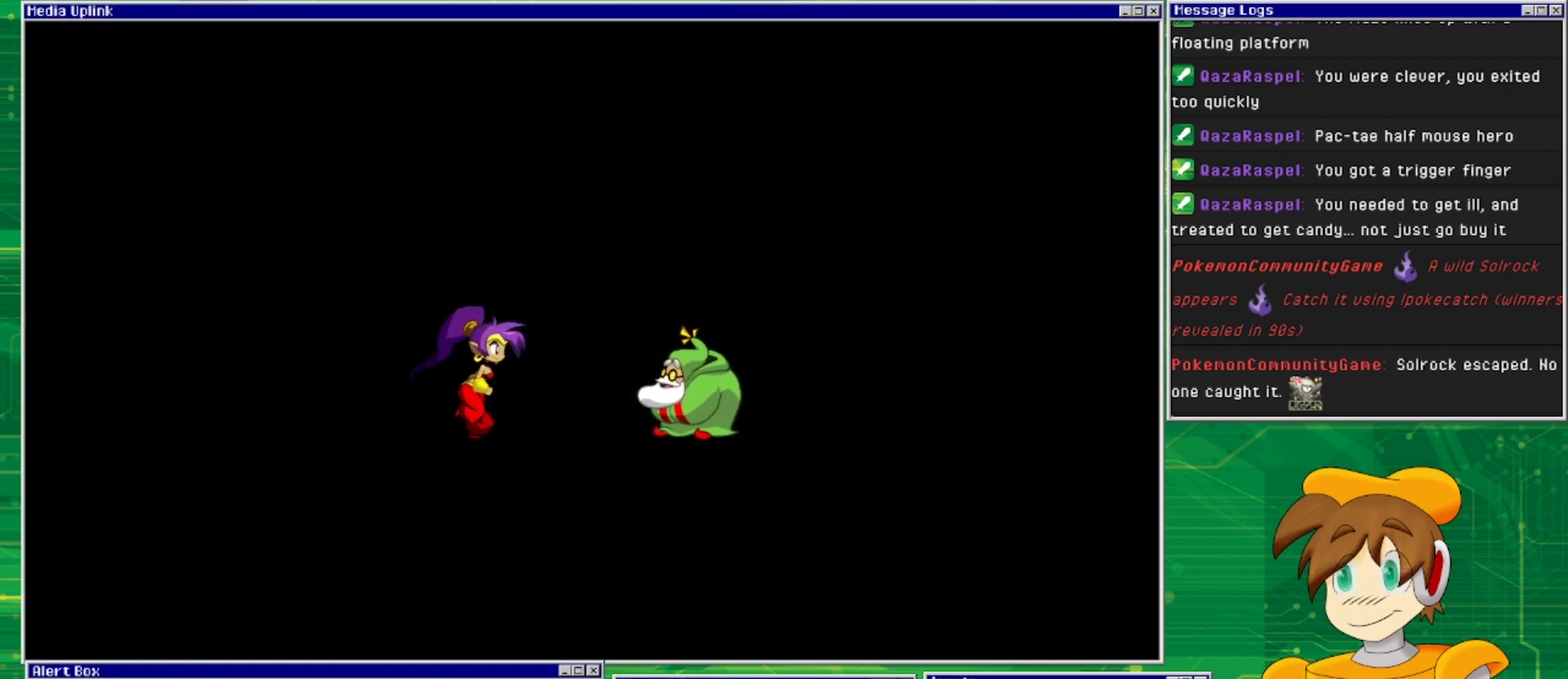
{"buttons": [], "events": []}
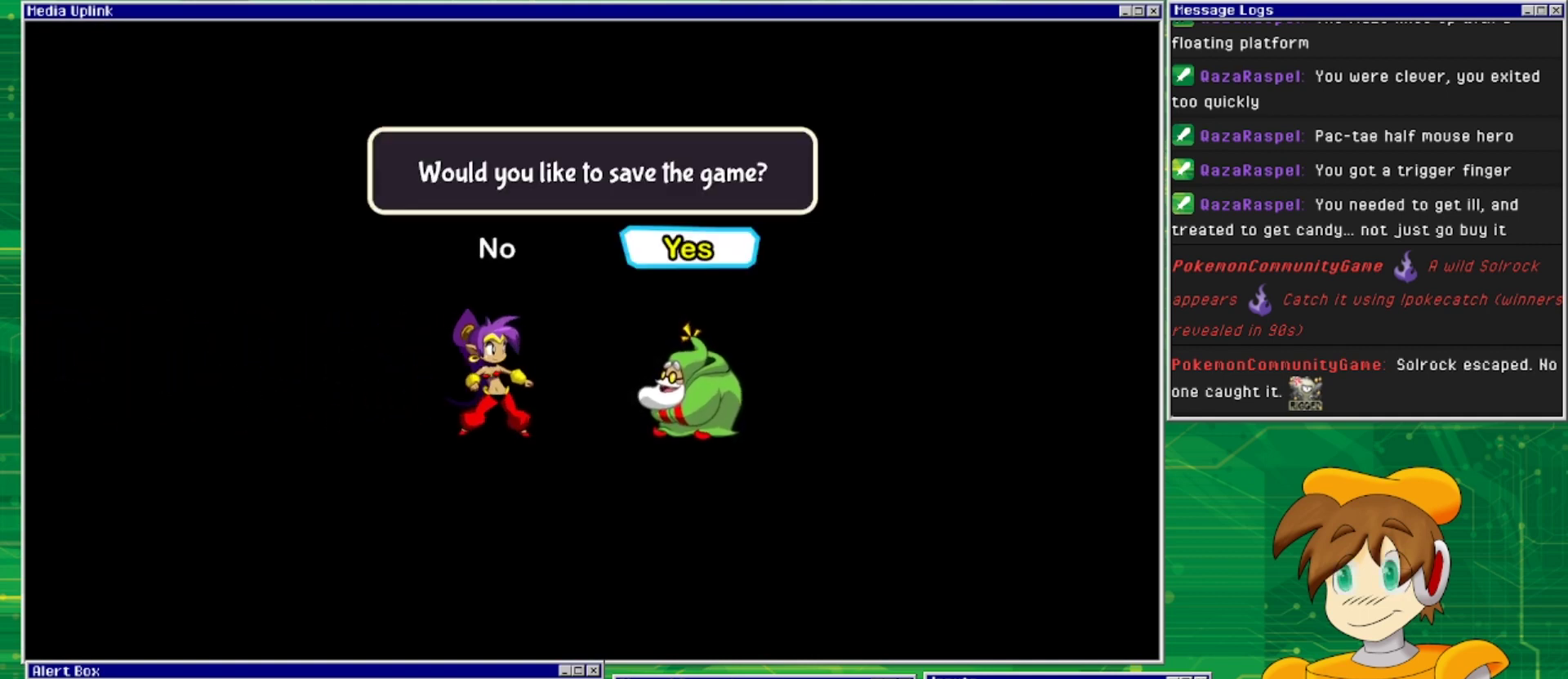
{"buttons": [], "events": [[267, "CROSS", "down"], [433, "CROSS", "up"]]}